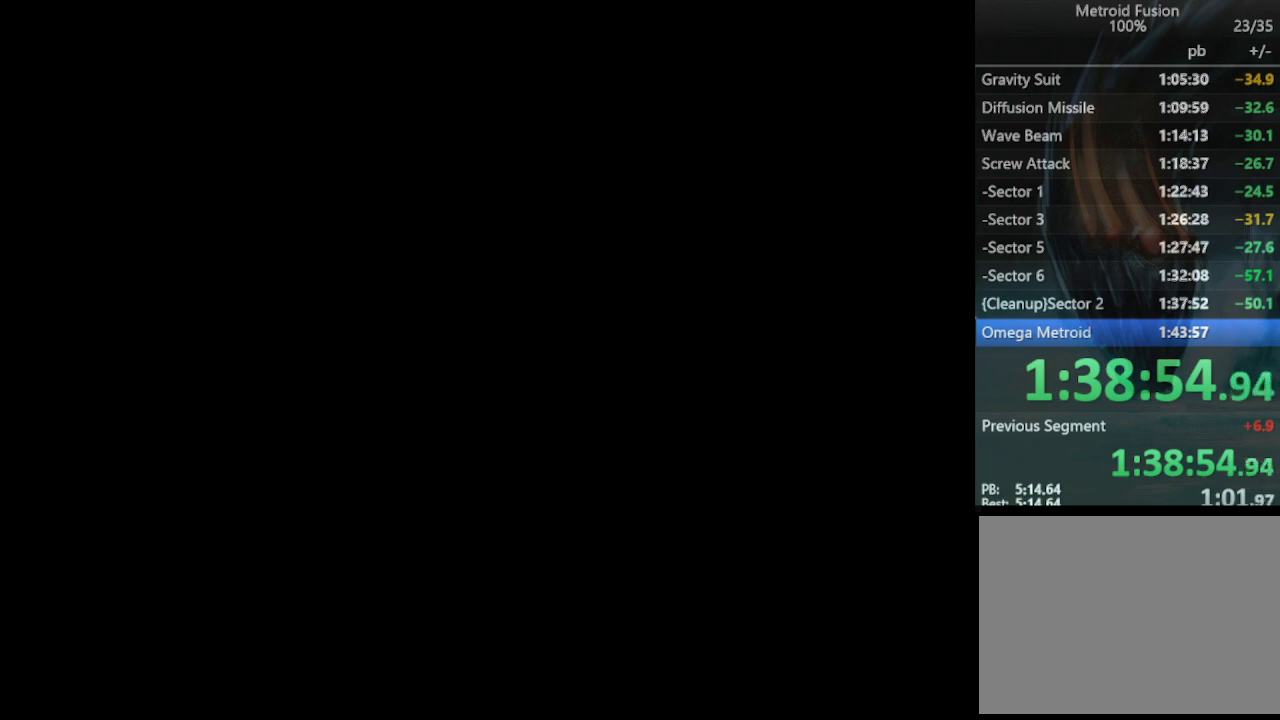
Gameplay with a controller (PlayStation layout); each line is a JSON object with the inputs held at the frame after it. "events" lists button and stick changes between this image and that frame as [ms after this image, input, new state], when the widget could be followed in between. Not read: L3 R3 left_stick right_stick.
{"buttons": [], "events": []}
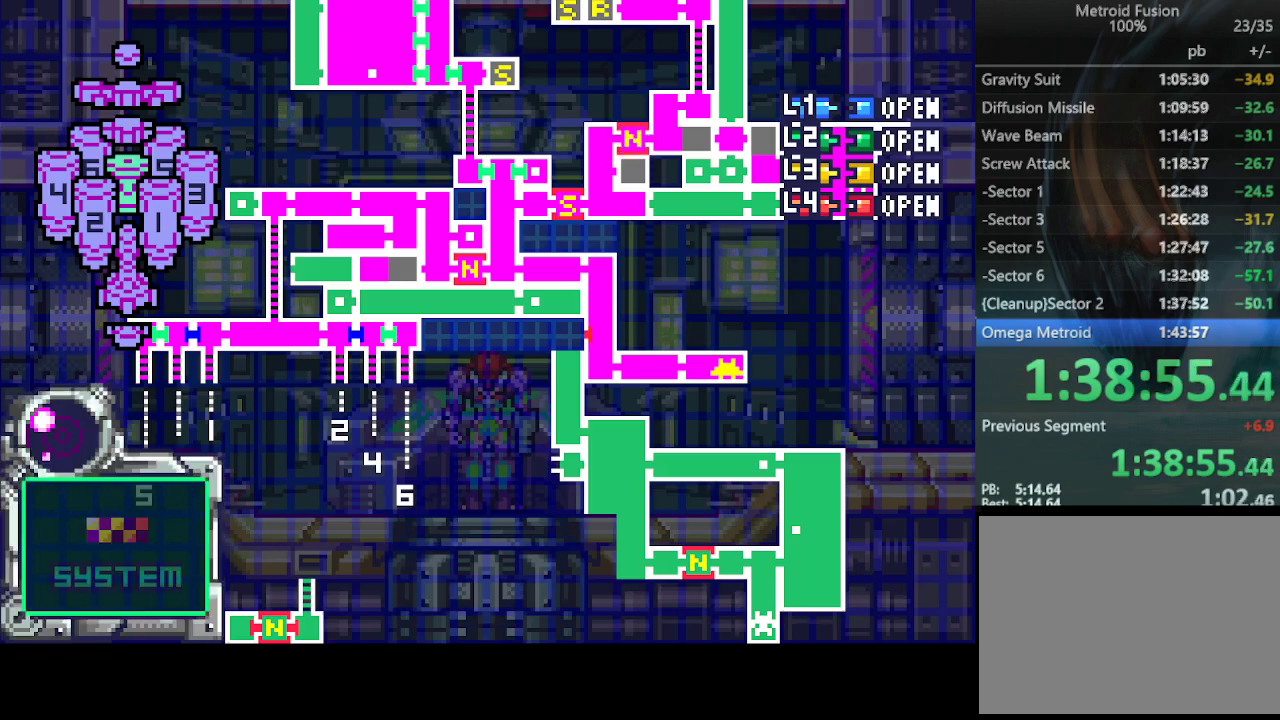
{"buttons": [], "events": []}
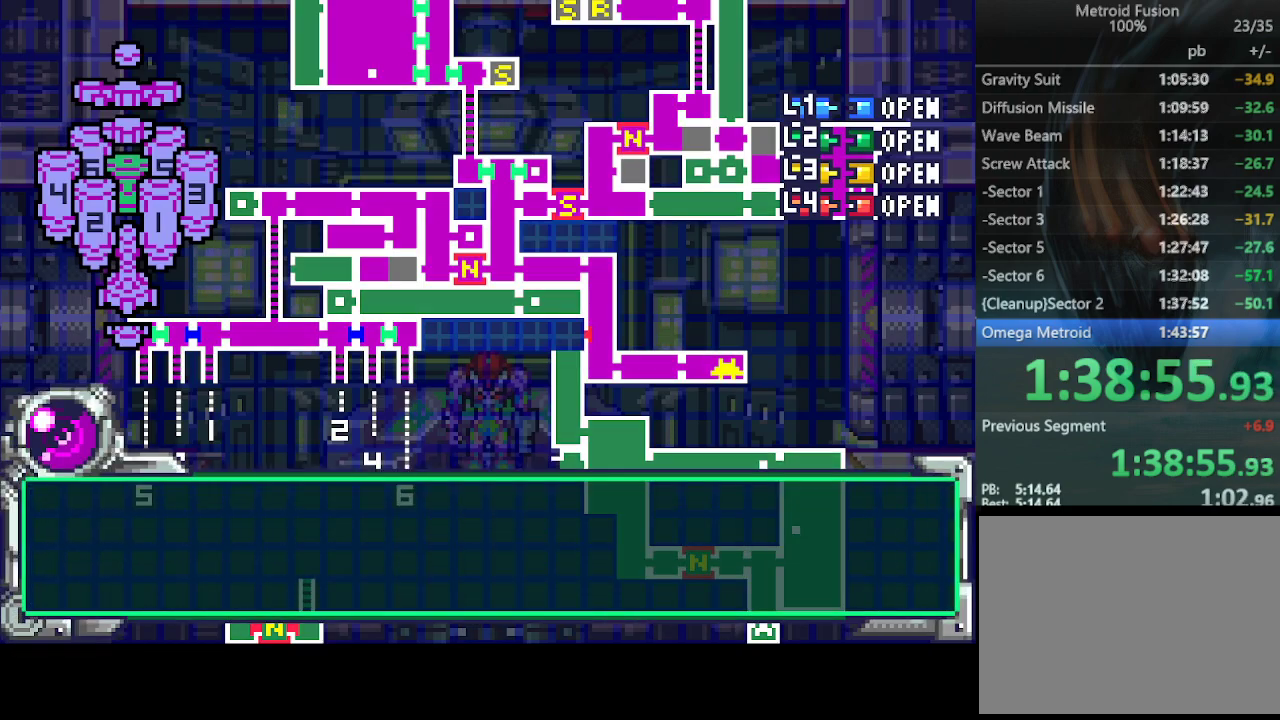
{"buttons": ["CIRCLE", "DPAD_DOWN"], "events": [[200, "DPAD_DOWN", "down"], [233, "CIRCLE", "down"], [367, "CIRCLE", "up"], [400, "CIRCLE", "down"]]}
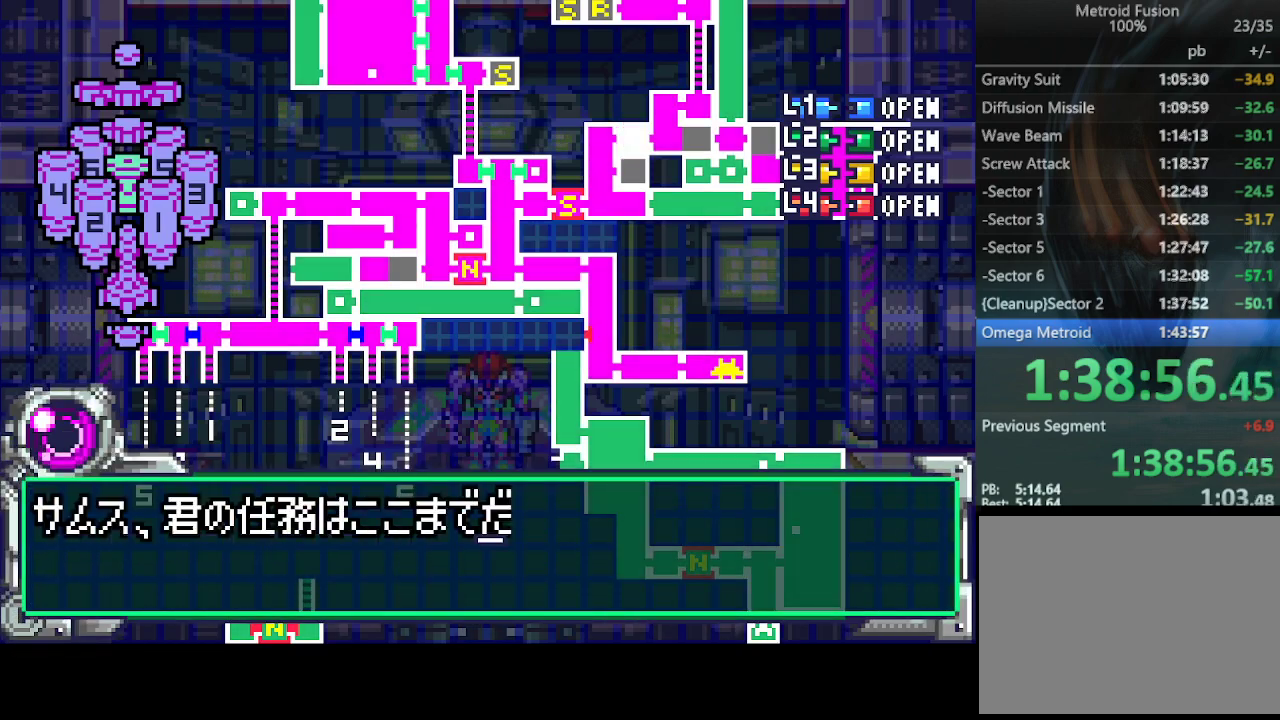
{"buttons": ["CIRCLE", "DPAD_DOWN"], "events": [[133, "CIRCLE", "up"], [200, "CIRCLE", "down"], [267, "CIRCLE", "up"], [333, "CIRCLE", "down"], [433, "CIRCLE", "up"], [500, "CIRCLE", "down"]]}
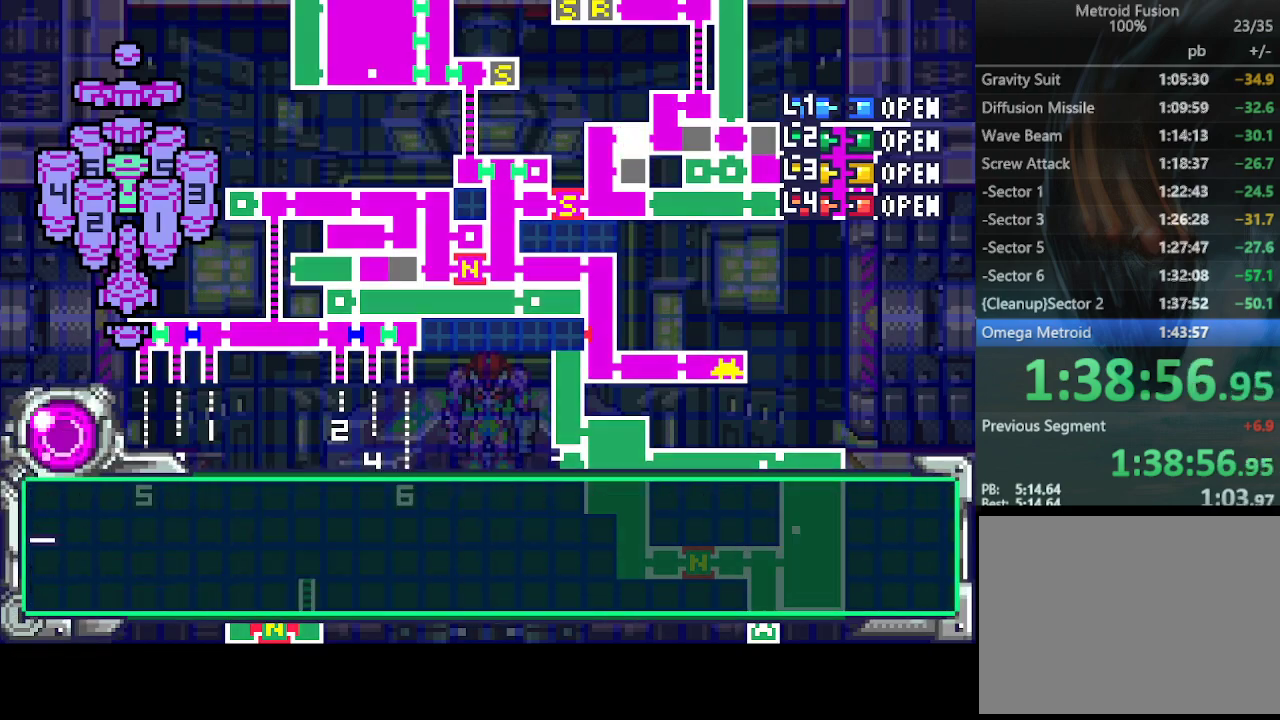
{"buttons": ["DPAD_DOWN"], "events": [[67, "CIRCLE", "up"], [133, "CIRCLE", "down"], [200, "CIRCLE", "up"], [267, "CIRCLE", "down"], [267, "DPAD_DOWN", "up"], [333, "CIRCLE", "up"], [333, "DPAD_DOWN", "down"], [433, "CIRCLE", "down"], [500, "CIRCLE", "up"]]}
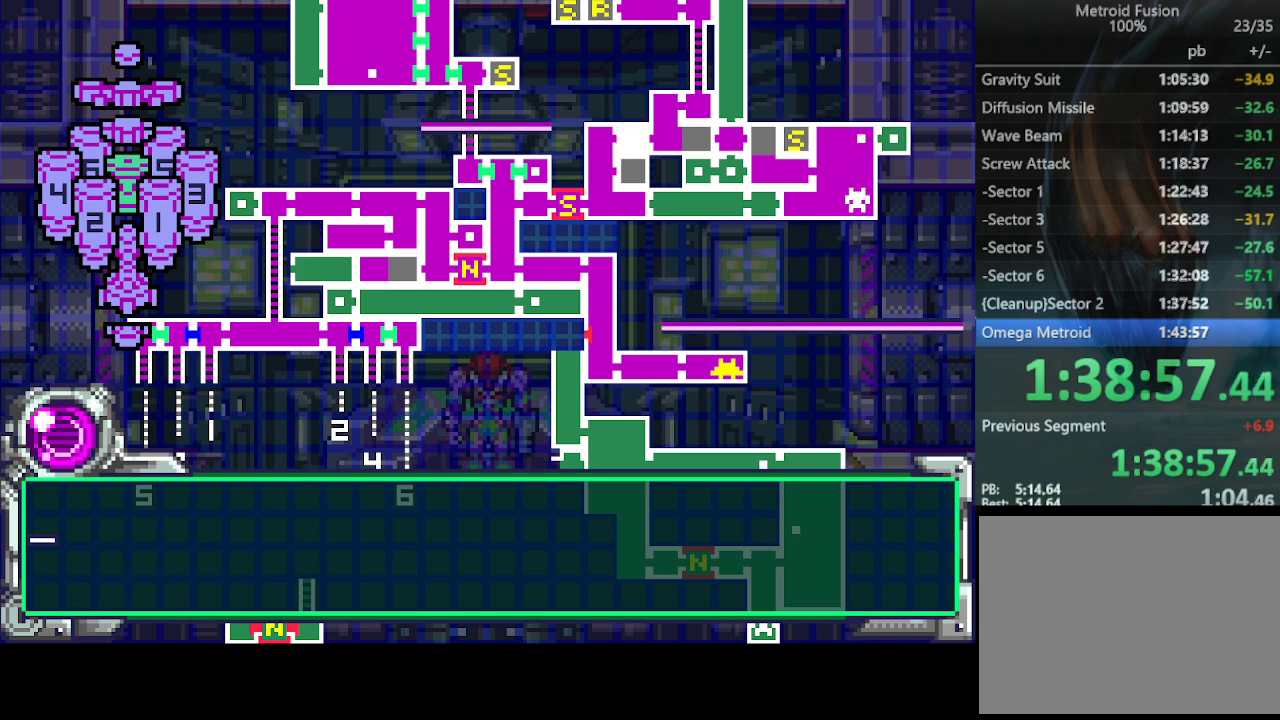
{"buttons": [], "events": [[67, "CIRCLE", "down"], [167, "CIRCLE", "up"], [200, "CIRCLE", "down"], [200, "DPAD_DOWN", "up"], [300, "CIRCLE", "up"], [300, "DPAD_DOWN", "down"], [367, "CIRCLE", "down"], [467, "CIRCLE", "up"], [500, "DPAD_DOWN", "up"]]}
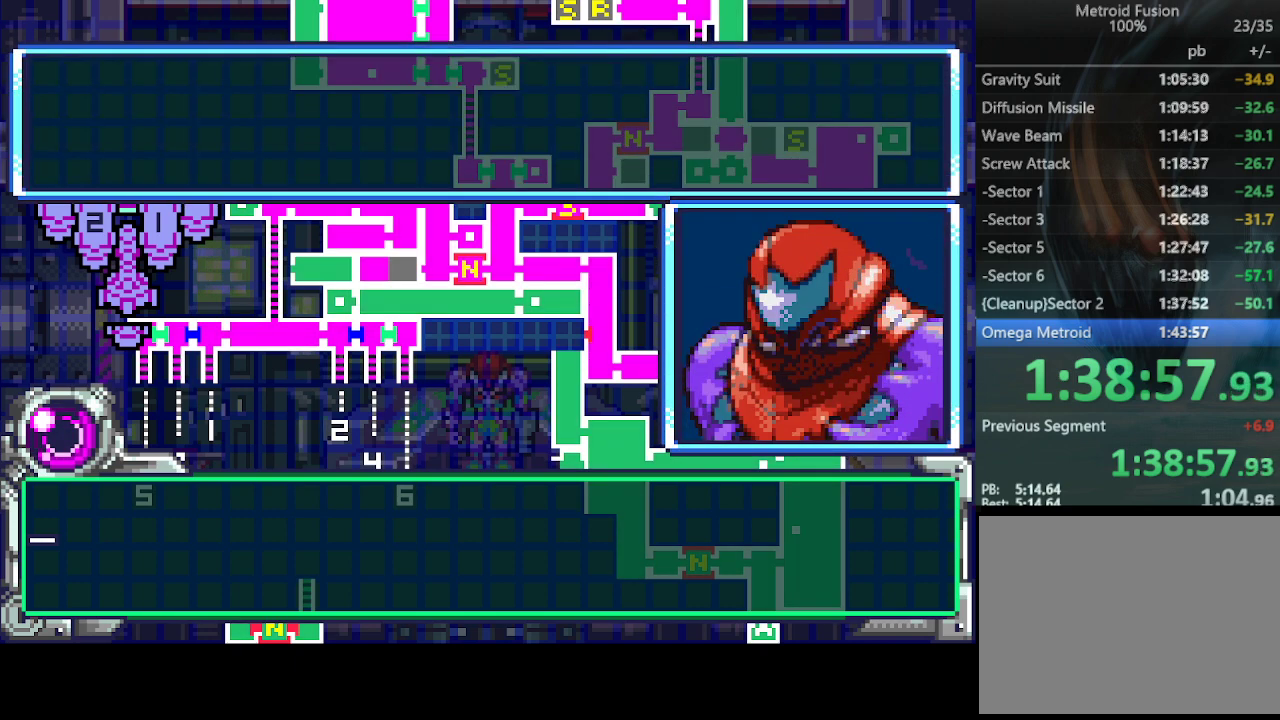
{"buttons": ["CIRCLE"], "events": [[33, "CIRCLE", "down"], [100, "CIRCLE", "up"], [100, "DPAD_DOWN", "down"], [167, "CIRCLE", "down"], [267, "CIRCLE", "up"], [333, "CIRCLE", "down"], [433, "CIRCLE", "up"], [467, "CIRCLE", "down"], [500, "DPAD_DOWN", "up"]]}
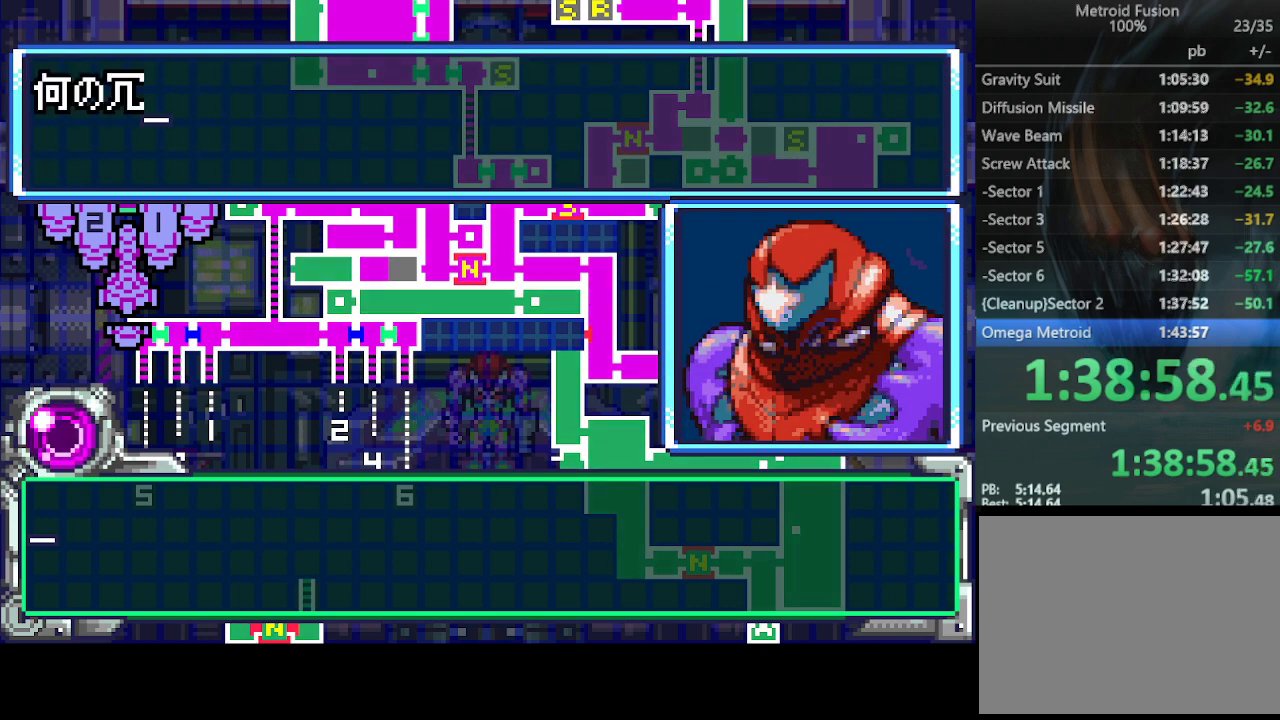
{"buttons": ["DPAD_DOWN"], "events": [[67, "CIRCLE", "up"], [100, "DPAD_DOWN", "down"], [133, "CIRCLE", "down"], [167, "CIRCLE", "up"], [233, "CIRCLE", "down"], [333, "CIRCLE", "up"], [400, "CIRCLE", "down"], [467, "CIRCLE", "up"]]}
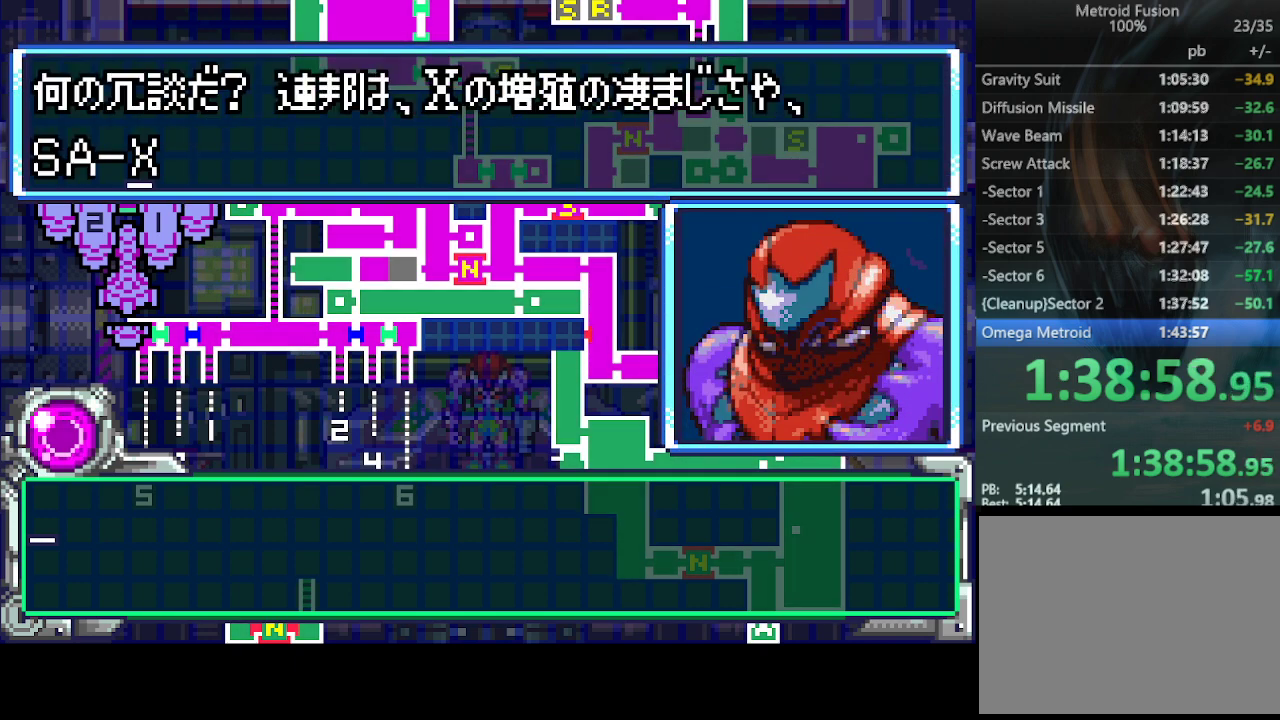
{"buttons": ["CIRCLE"], "events": [[33, "CIRCLE", "down"], [133, "CIRCLE", "up"], [200, "CIRCLE", "down"], [267, "CIRCLE", "up"], [333, "CIRCLE", "down"], [433, "CIRCLE", "up"], [433, "DPAD_DOWN", "up"], [500, "CIRCLE", "down"]]}
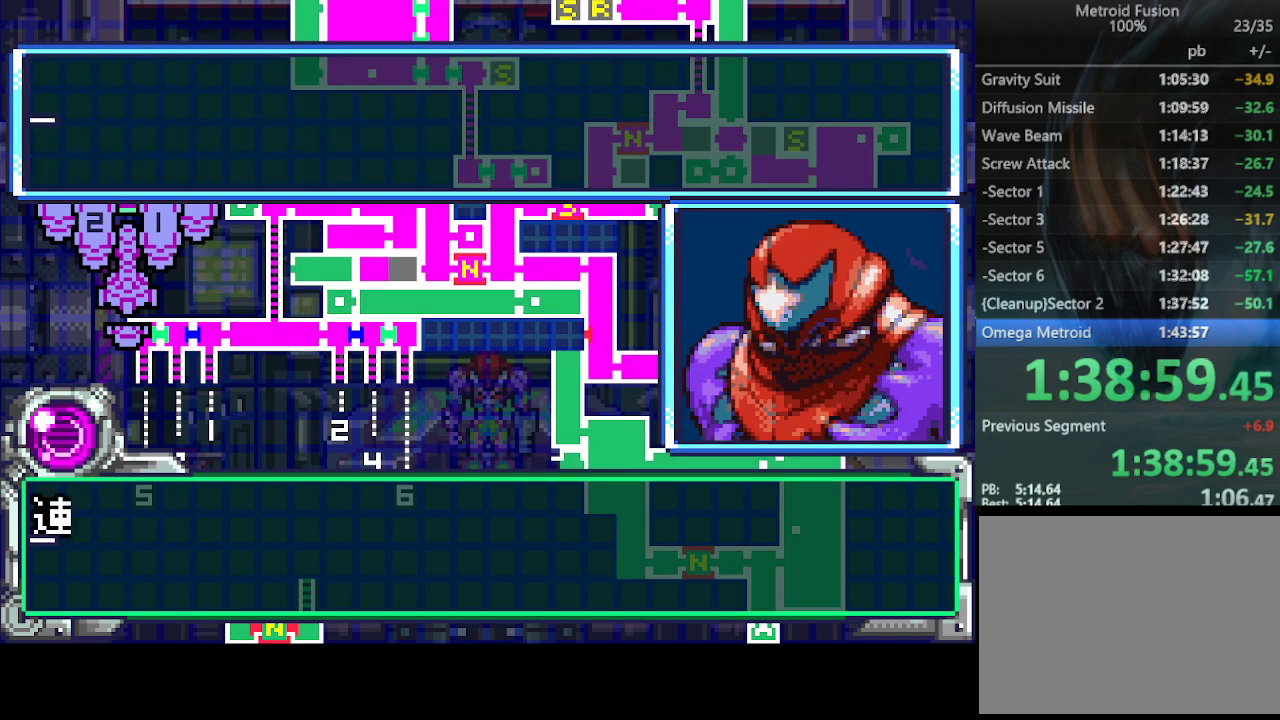
{"buttons": ["DPAD_DOWN"], "events": [[67, "CIRCLE", "up"], [67, "DPAD_DOWN", "down"], [133, "CIRCLE", "down"], [200, "CIRCLE", "up"], [267, "CIRCLE", "down"], [333, "CIRCLE", "up"], [433, "CIRCLE", "down"], [500, "CIRCLE", "up"]]}
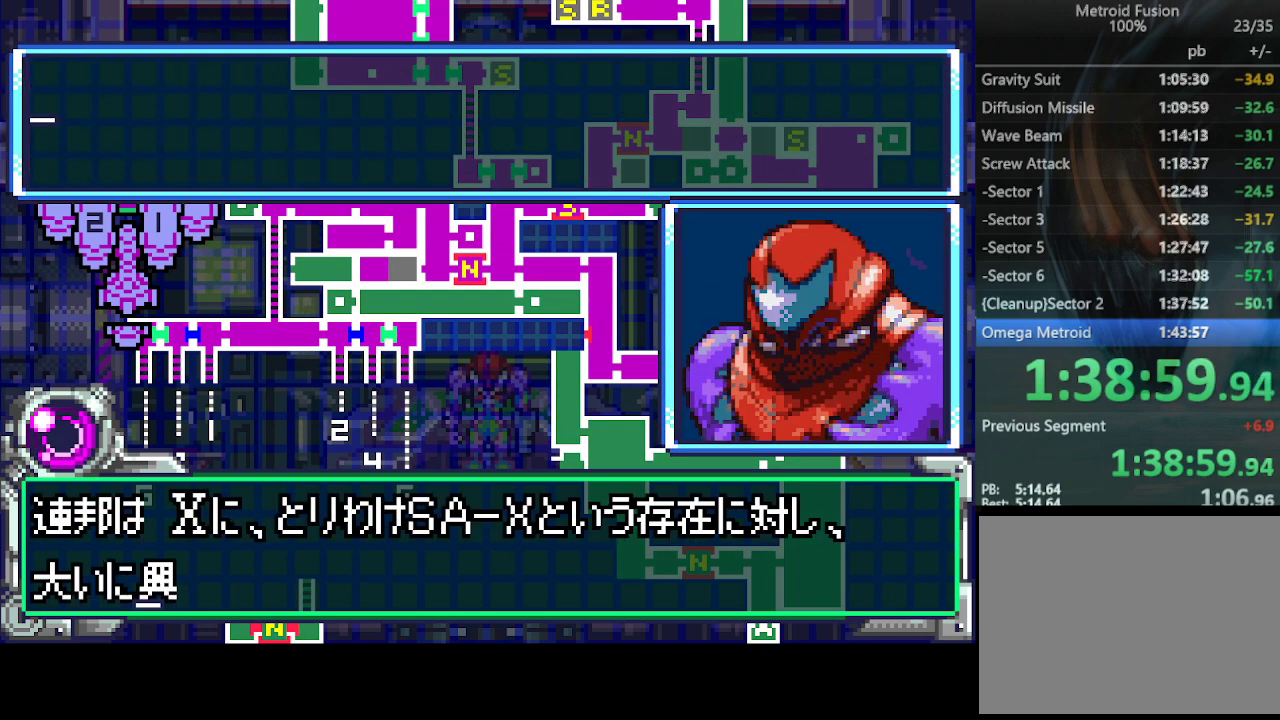
{"buttons": [], "events": [[67, "CIRCLE", "down"], [133, "CIRCLE", "up"], [233, "CIRCLE", "down"], [300, "CIRCLE", "up"], [367, "CIRCLE", "down"], [433, "CIRCLE", "up"], [433, "DPAD_DOWN", "up"]]}
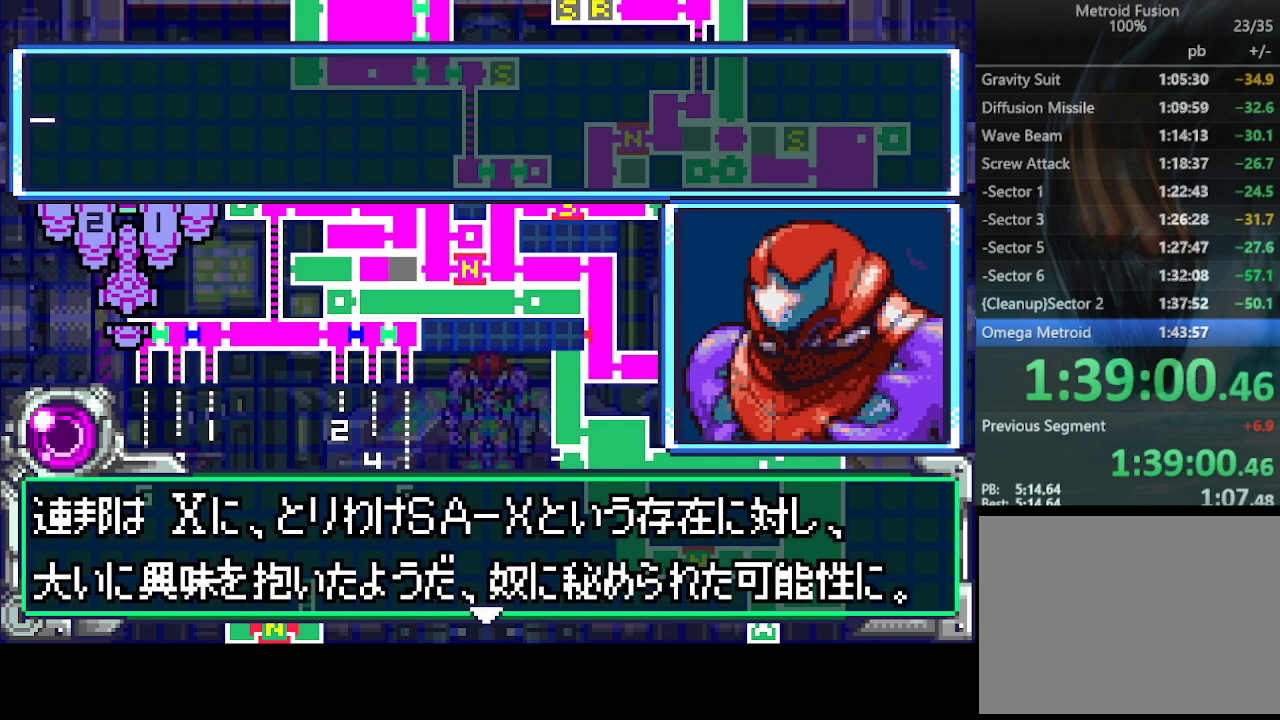
{"buttons": ["CIRCLE", "DPAD_DOWN"], "events": [[33, "CIRCLE", "down"], [67, "DPAD_DOWN", "down"], [100, "CIRCLE", "up"], [200, "CIRCLE", "down"], [200, "DPAD_DOWN", "up"], [233, "CIRCLE", "up"], [267, "DPAD_DOWN", "down"], [333, "CIRCLE", "down"], [400, "CIRCLE", "up"], [500, "CIRCLE", "down"]]}
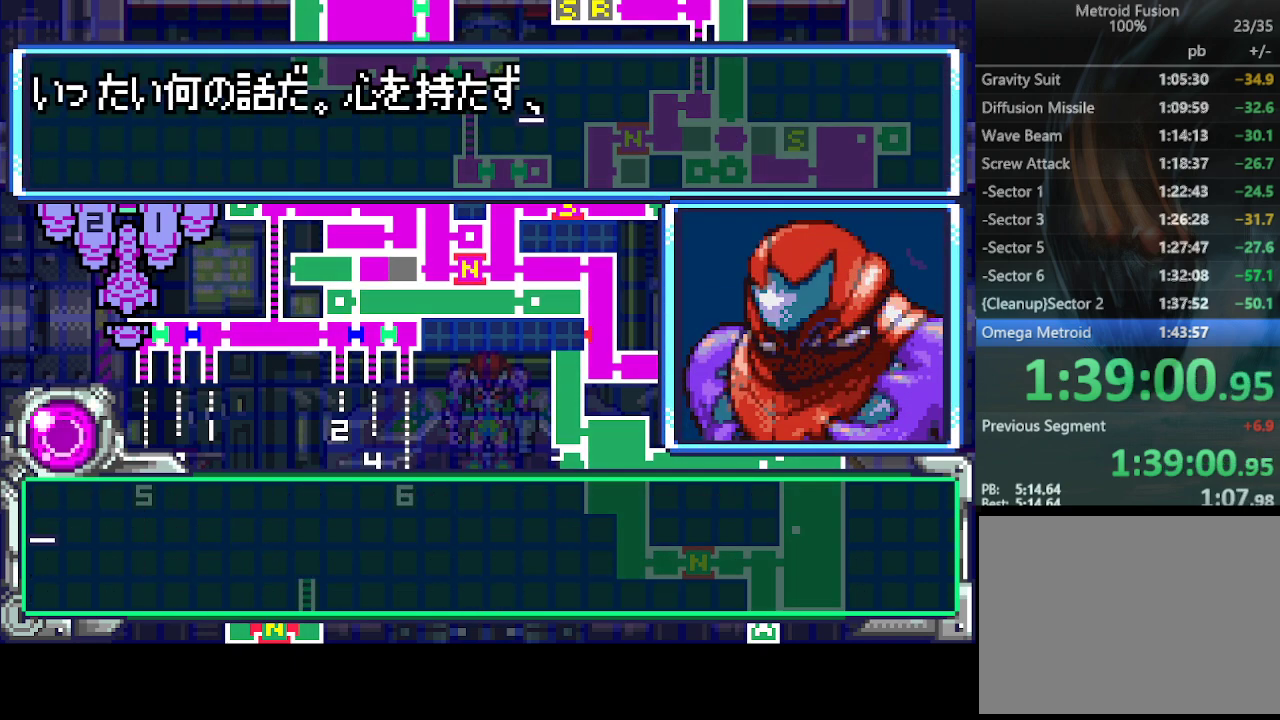
{"buttons": ["DPAD_DOWN"], "events": [[67, "CIRCLE", "up"], [133, "CIRCLE", "down"], [233, "CIRCLE", "up"], [300, "CIRCLE", "down"], [367, "CIRCLE", "up"], [433, "CIRCLE", "down"], [500, "CIRCLE", "up"]]}
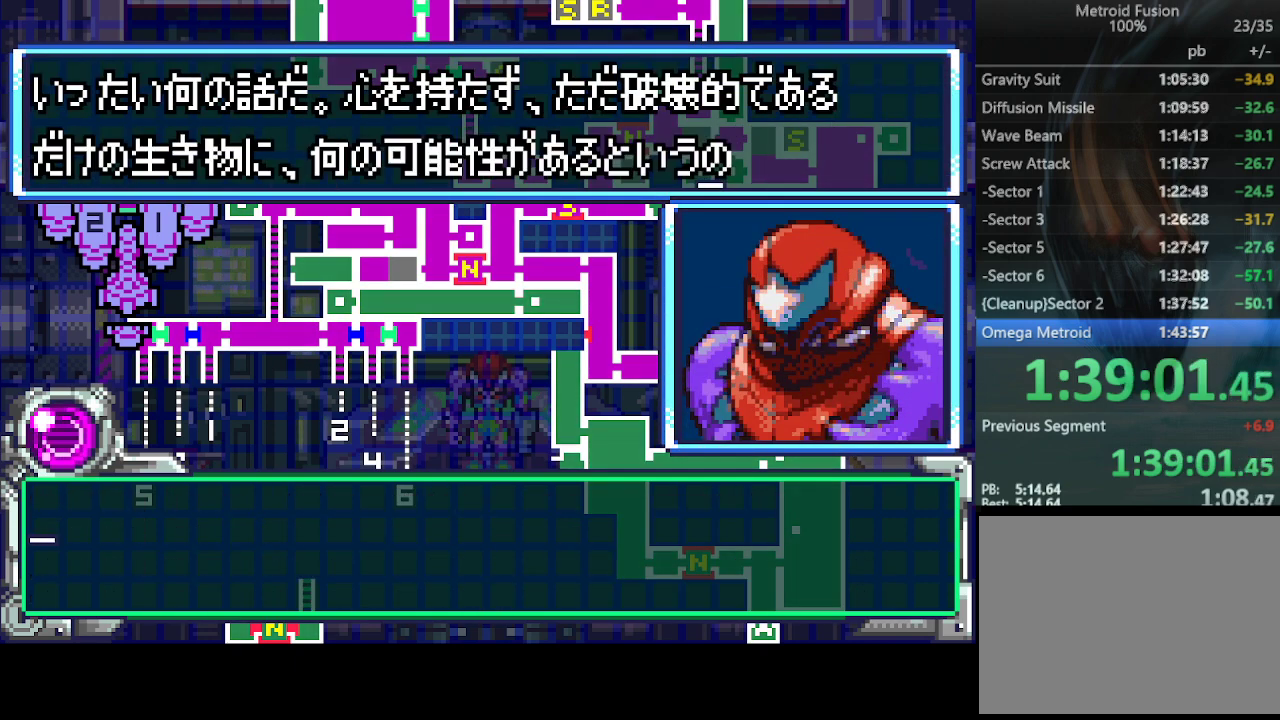
{"buttons": ["DPAD_DOWN"], "events": [[100, "CIRCLE", "down"], [133, "DPAD_DOWN", "up"], [167, "CIRCLE", "up"], [267, "CIRCLE", "down"], [267, "DPAD_DOWN", "down"], [333, "CIRCLE", "up"], [400, "CIRCLE", "down"], [500, "CIRCLE", "up"]]}
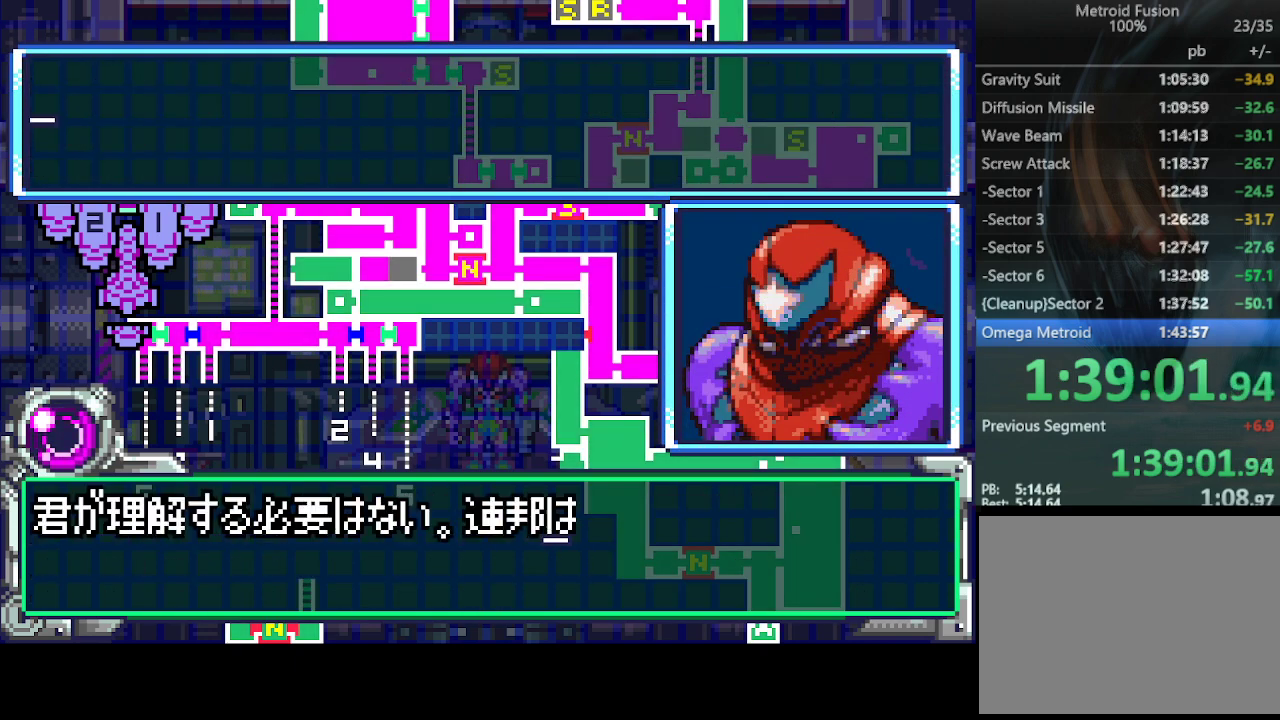
{"buttons": ["DPAD_DOWN"], "events": [[67, "CIRCLE", "down"], [167, "CIRCLE", "up"], [233, "CIRCLE", "down"], [333, "CIRCLE", "up"], [367, "CIRCLE", "down"], [467, "CIRCLE", "up"]]}
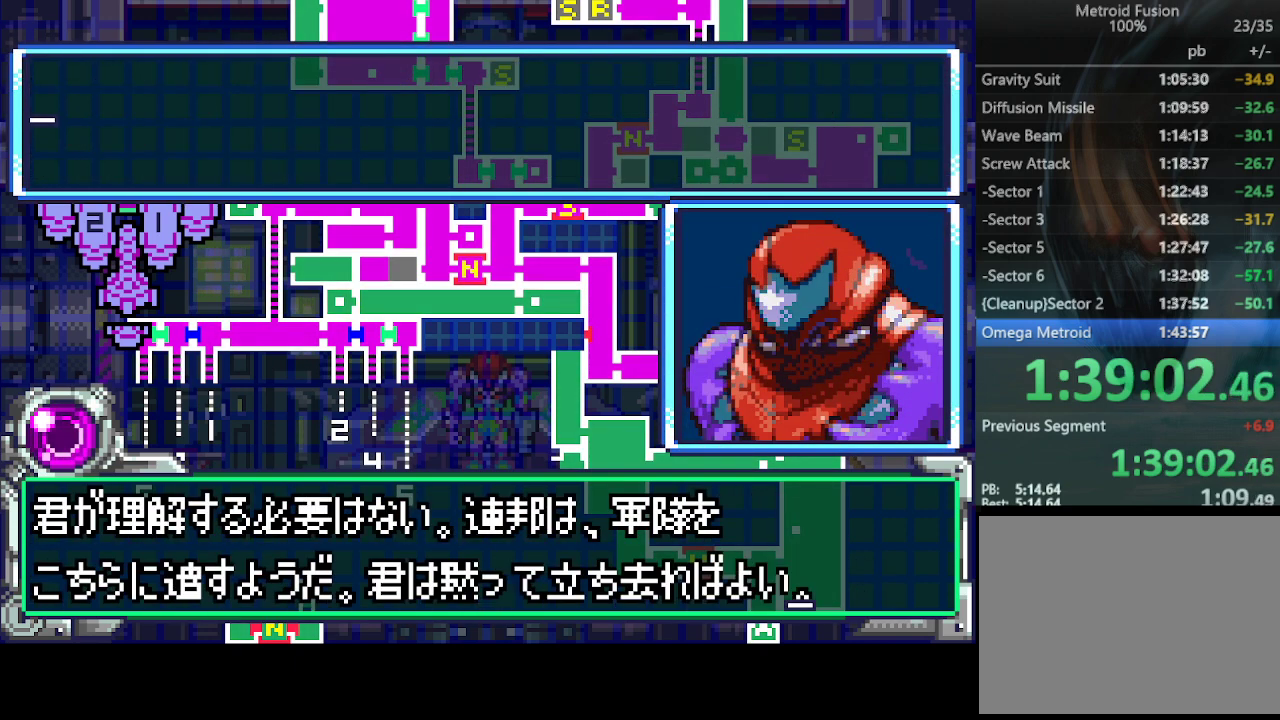
{"buttons": ["DPAD_DOWN"], "events": [[33, "CIRCLE", "down"], [133, "CIRCLE", "up"], [167, "DPAD_DOWN", "up"], [200, "CIRCLE", "down"], [267, "CIRCLE", "up"], [267, "DPAD_DOWN", "down"], [367, "CIRCLE", "down"], [467, "CIRCLE", "up"]]}
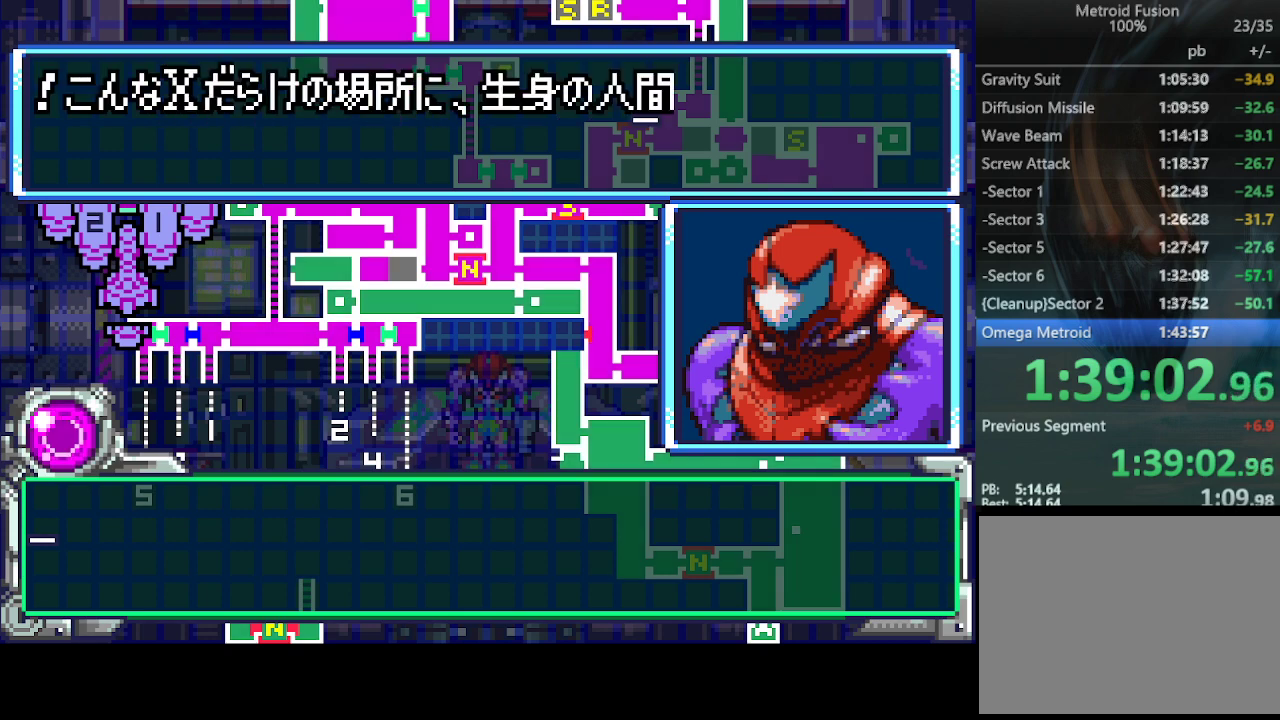
{"buttons": ["DPAD_DOWN"], "events": [[33, "CIRCLE", "down"], [100, "CIRCLE", "up"], [200, "CIRCLE", "down"], [300, "CIRCLE", "up"], [367, "CIRCLE", "down"], [433, "CIRCLE", "up"]]}
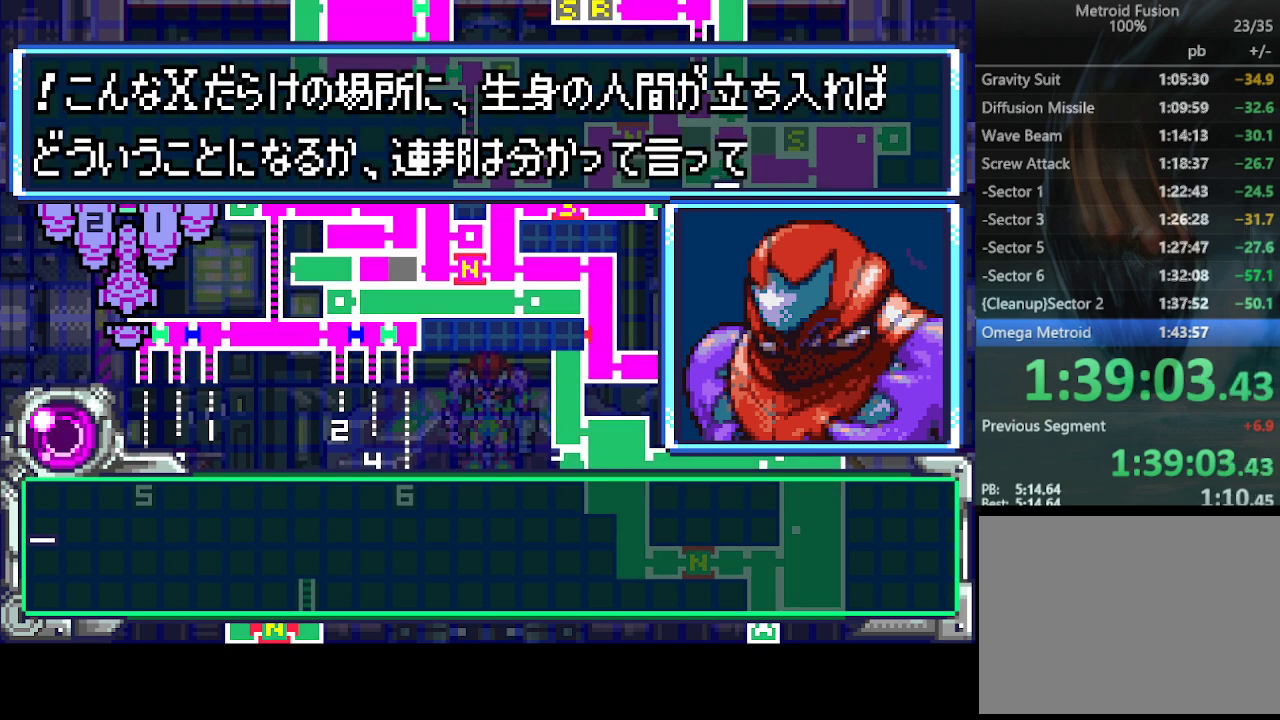
{"buttons": ["DPAD_DOWN"], "events": [[33, "CIRCLE", "down"], [100, "CIRCLE", "up"], [167, "CIRCLE", "down"], [200, "DPAD_DOWN", "up"], [267, "CIRCLE", "up"], [367, "CIRCLE", "down"], [367, "DPAD_DOWN", "down"], [467, "CIRCLE", "up"]]}
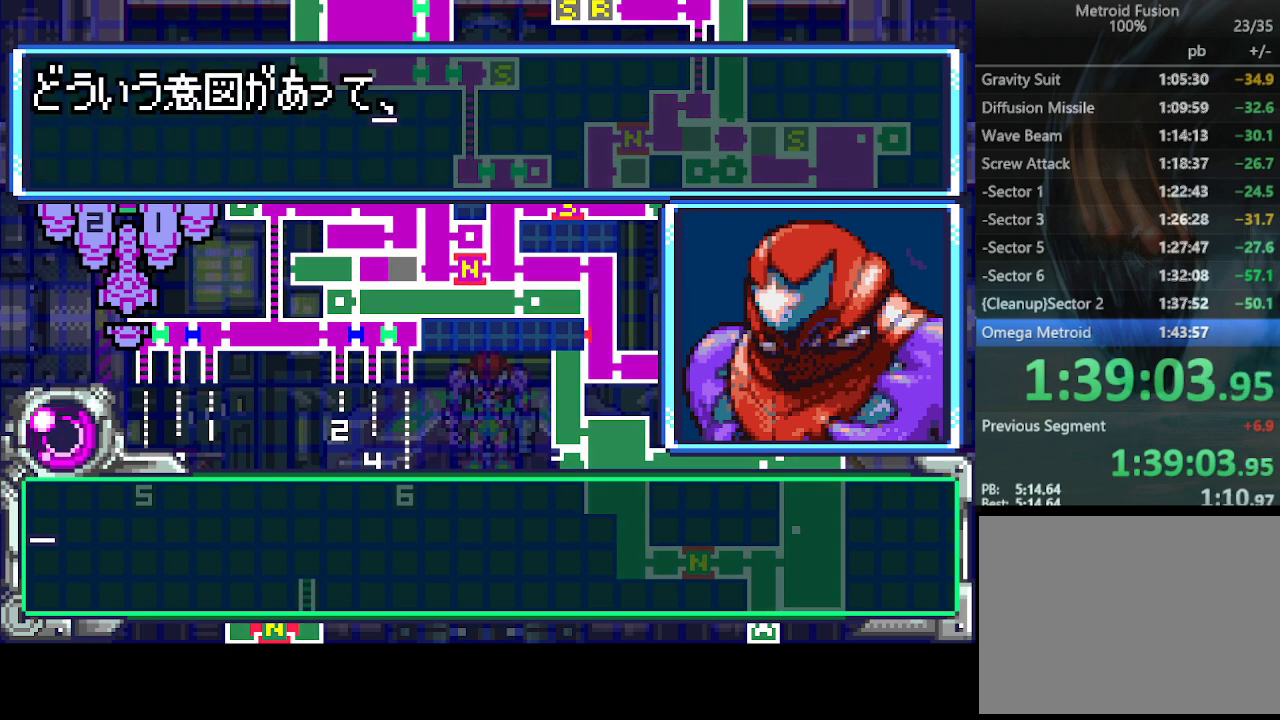
{"buttons": ["CIRCLE", "DPAD_DOWN"], "events": [[33, "CIRCLE", "down"], [100, "CIRCLE", "up"], [167, "CIRCLE", "down"], [300, "CIRCLE", "up"], [367, "CIRCLE", "down"], [433, "CIRCLE", "up"], [500, "CIRCLE", "down"]]}
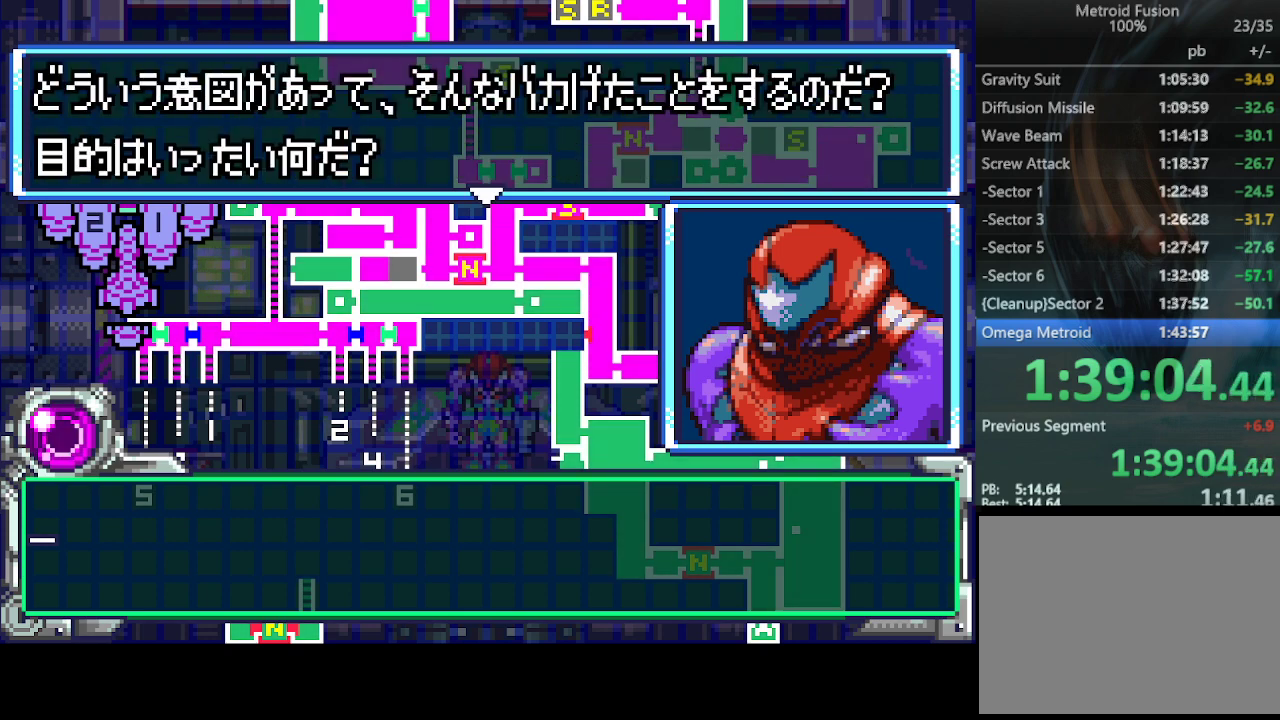
{"buttons": ["CIRCLE", "DPAD_DOWN"], "events": [[100, "CIRCLE", "up"], [167, "CIRCLE", "down"], [267, "CIRCLE", "up"], [333, "CIRCLE", "down"], [333, "DPAD_DOWN", "up"], [400, "CIRCLE", "up"], [433, "DPAD_DOWN", "down"], [467, "CIRCLE", "down"]]}
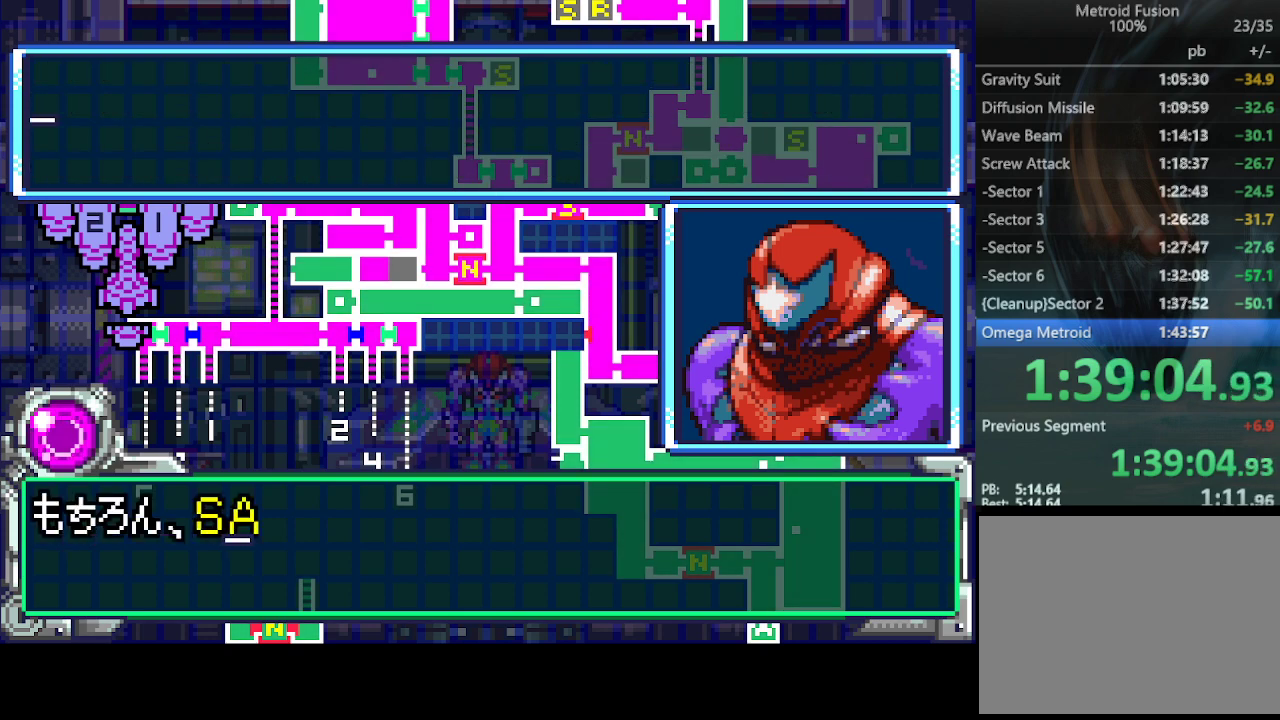
{"buttons": ["CIRCLE"], "events": [[67, "CIRCLE", "up"], [133, "CIRCLE", "down"], [233, "CIRCLE", "up"], [300, "CIRCLE", "down"], [400, "CIRCLE", "up"], [467, "CIRCLE", "down"], [500, "DPAD_DOWN", "up"]]}
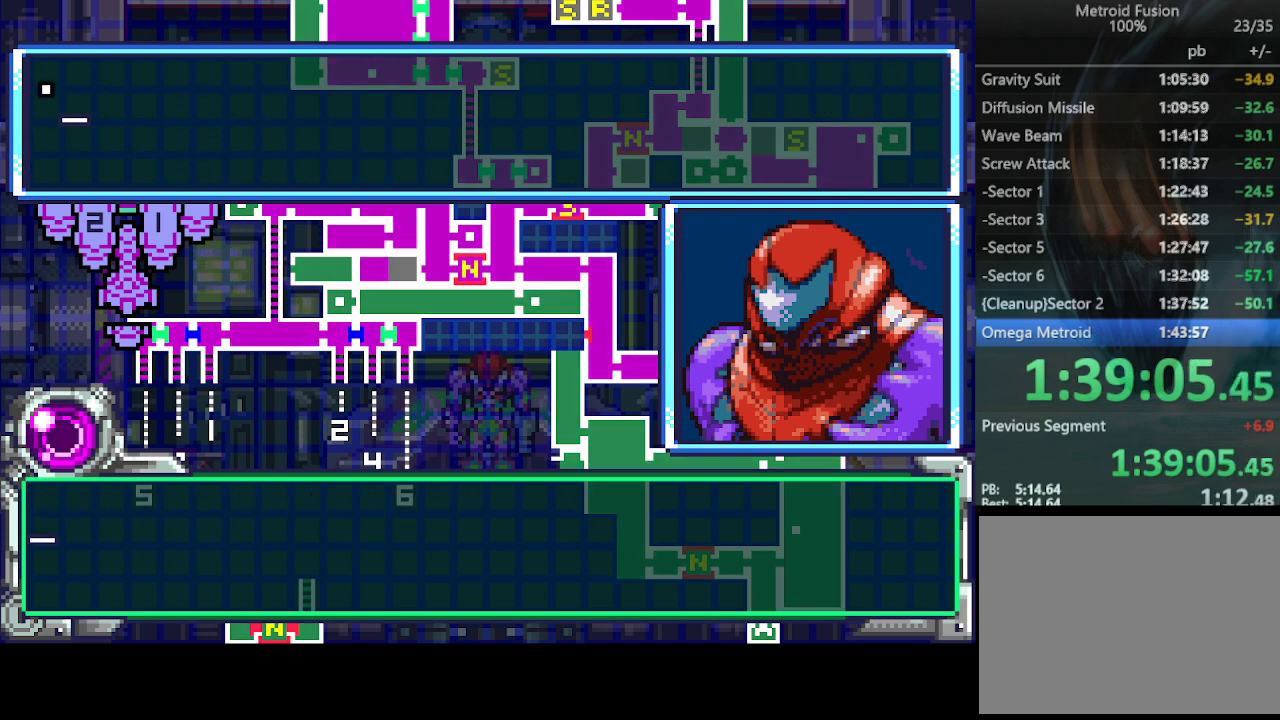
{"buttons": ["CIRCLE", "DPAD_DOWN"], "events": [[67, "CIRCLE", "up"], [100, "DPAD_DOWN", "down"], [133, "CIRCLE", "down"], [233, "CIRCLE", "up"], [300, "CIRCLE", "down"], [400, "CIRCLE", "up"], [467, "CIRCLE", "down"]]}
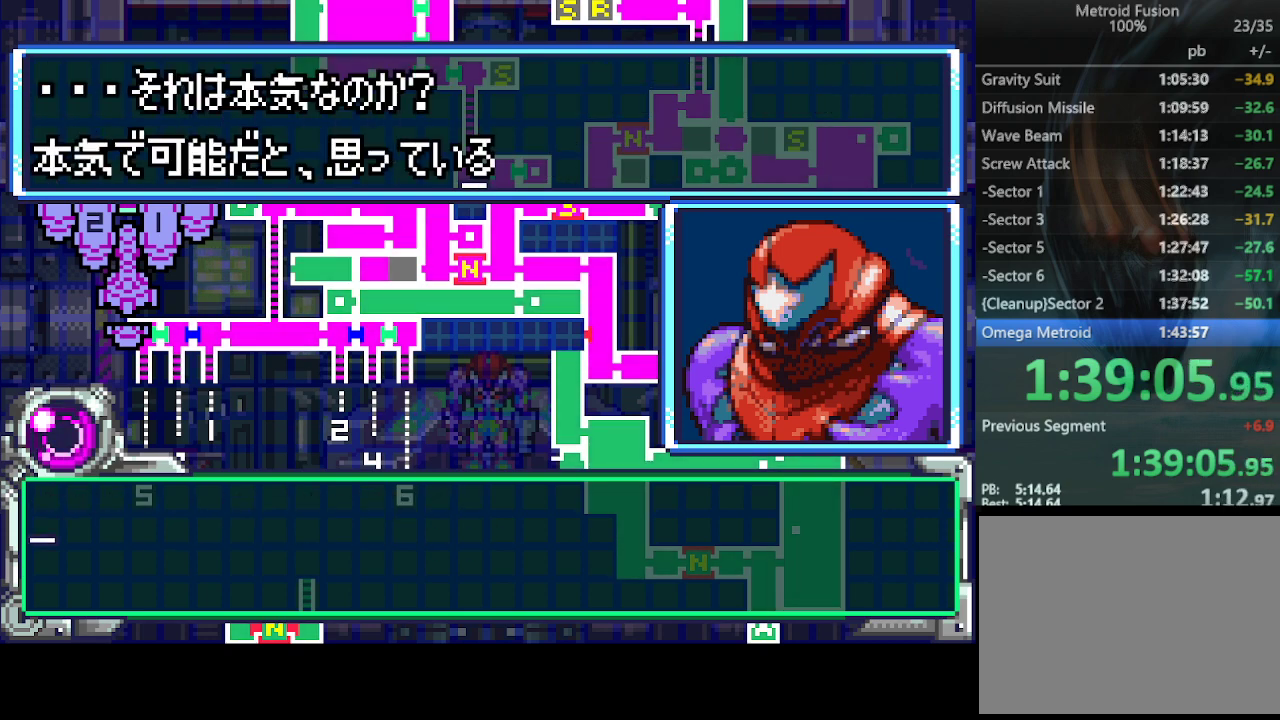
{"buttons": ["CIRCLE", "DPAD_DOWN"], "events": [[67, "CIRCLE", "up"], [167, "CIRCLE", "down"], [233, "CIRCLE", "up"], [300, "CIRCLE", "down"], [367, "DPAD_DOWN", "up"], [400, "CIRCLE", "up"], [433, "CIRCLE", "down"], [467, "DPAD_DOWN", "down"]]}
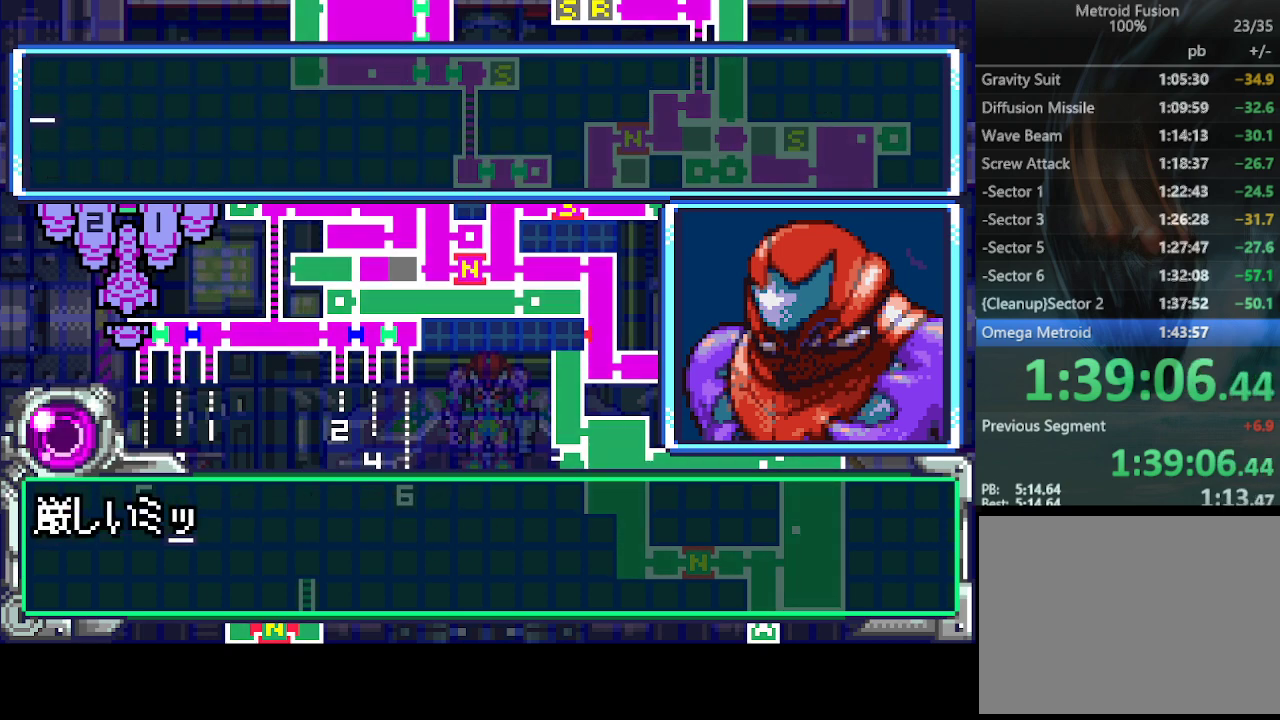
{"buttons": ["CIRCLE", "DPAD_DOWN"], "events": [[33, "CIRCLE", "up"], [100, "CIRCLE", "down"], [200, "CIRCLE", "up"], [267, "CIRCLE", "down"], [333, "CIRCLE", "up"], [433, "CIRCLE", "down"]]}
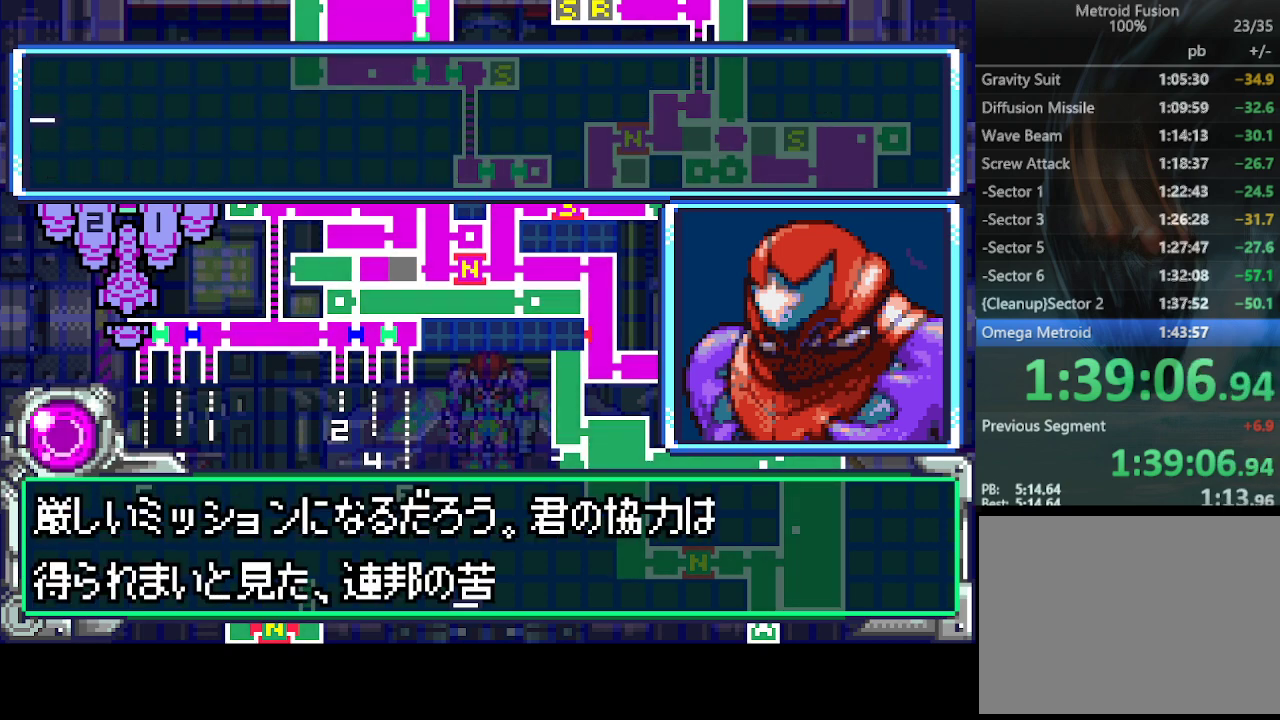
{"buttons": ["DPAD_DOWN"], "events": [[33, "CIRCLE", "up"], [100, "CIRCLE", "down"], [200, "CIRCLE", "up"], [267, "CIRCLE", "down"], [333, "CIRCLE", "up"], [333, "DPAD_DOWN", "up"], [433, "CIRCLE", "down"], [433, "DPAD_DOWN", "down"], [500, "CIRCLE", "up"]]}
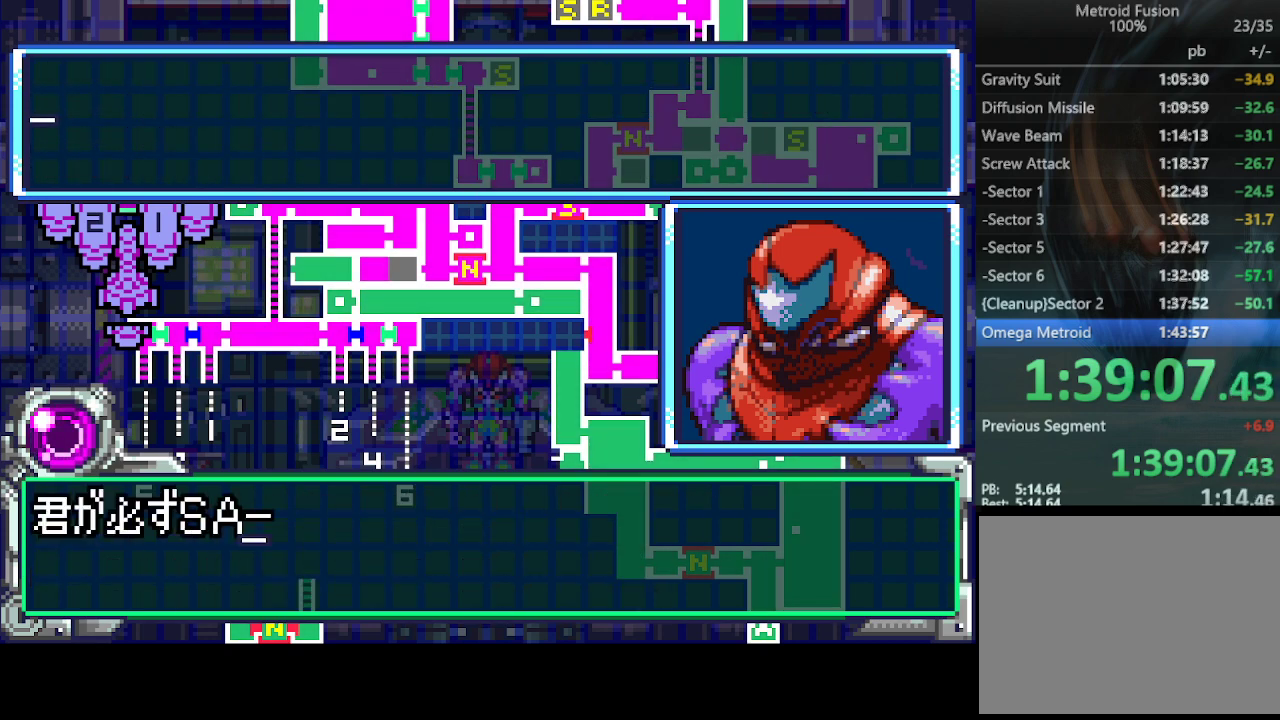
{"buttons": ["DPAD_DOWN"], "events": [[100, "CIRCLE", "down"], [200, "CIRCLE", "up"], [233, "CIRCLE", "down"], [333, "CIRCLE", "up"], [433, "CIRCLE", "down"], [500, "CIRCLE", "up"]]}
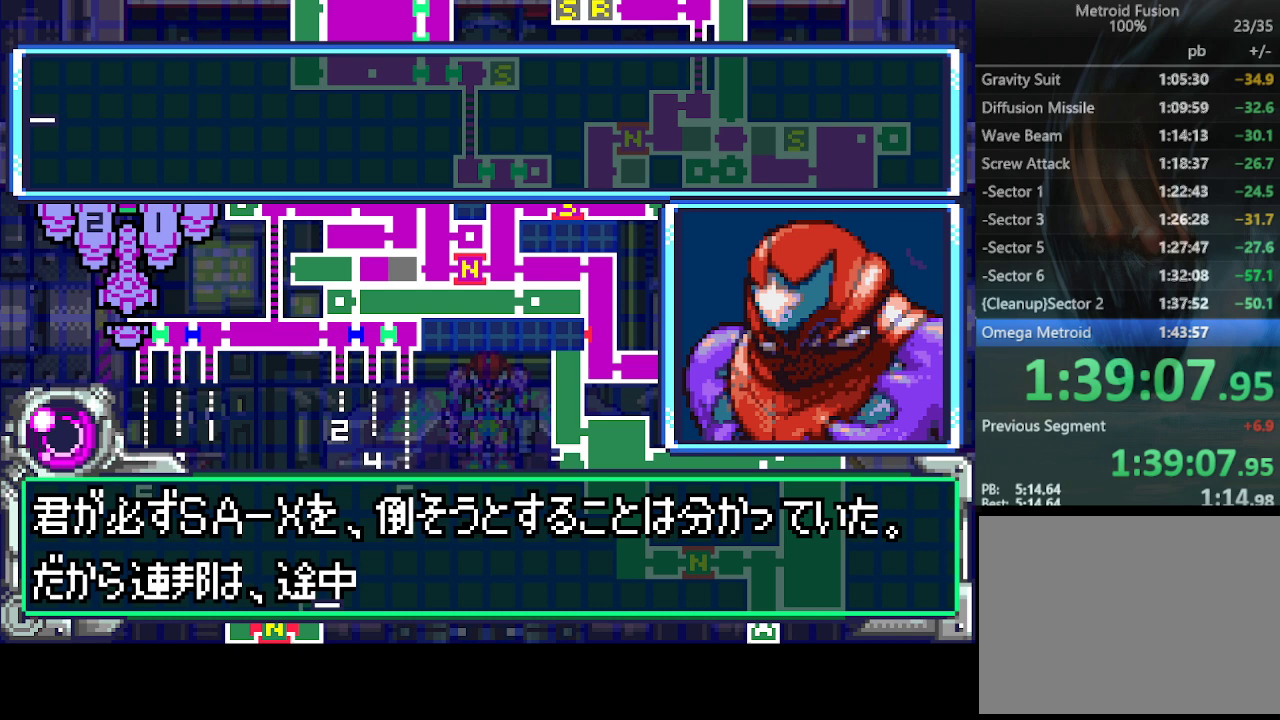
{"buttons": [], "events": [[100, "CIRCLE", "down"], [167, "CIRCLE", "up"], [233, "CIRCLE", "down"], [333, "CIRCLE", "up"], [400, "CIRCLE", "down"], [467, "CIRCLE", "up"], [467, "DPAD_DOWN", "up"]]}
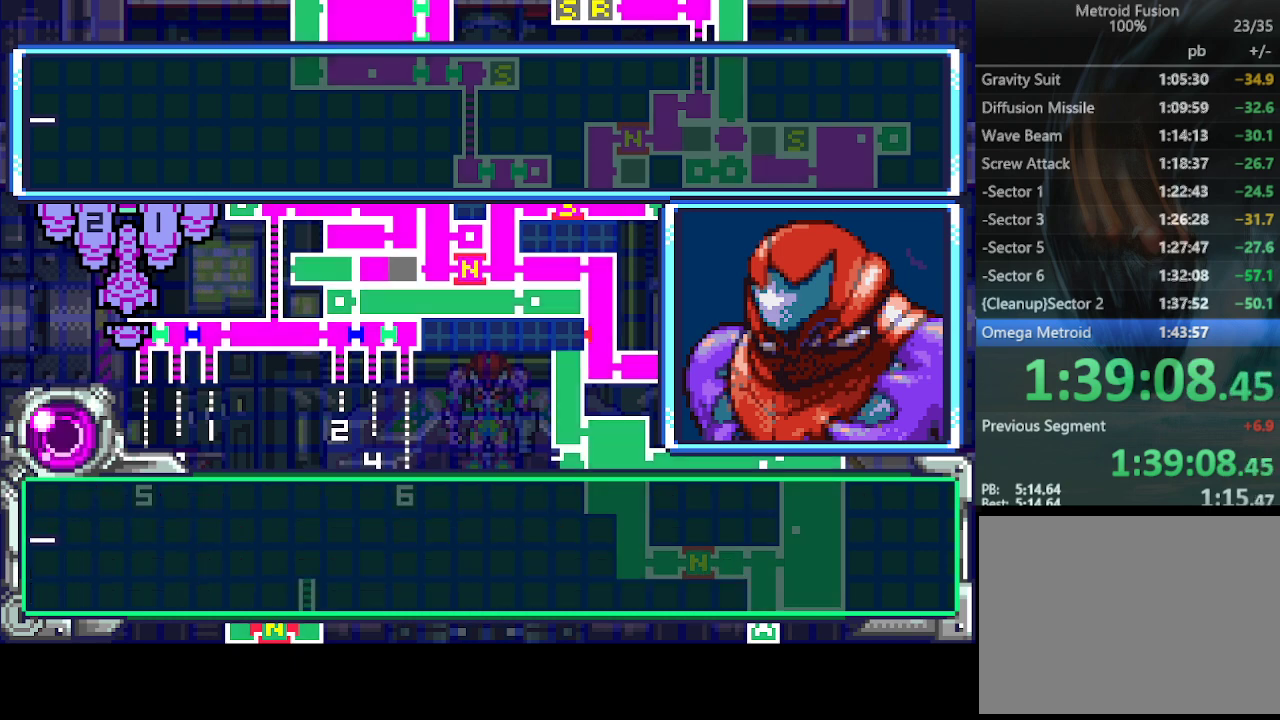
{"buttons": ["DPAD_DOWN"], "events": [[33, "CIRCLE", "down"], [67, "DPAD_DOWN", "down"], [100, "CIRCLE", "up"], [200, "CIRCLE", "down"], [300, "CIRCLE", "up"], [367, "CIRCLE", "down"], [433, "CIRCLE", "up"]]}
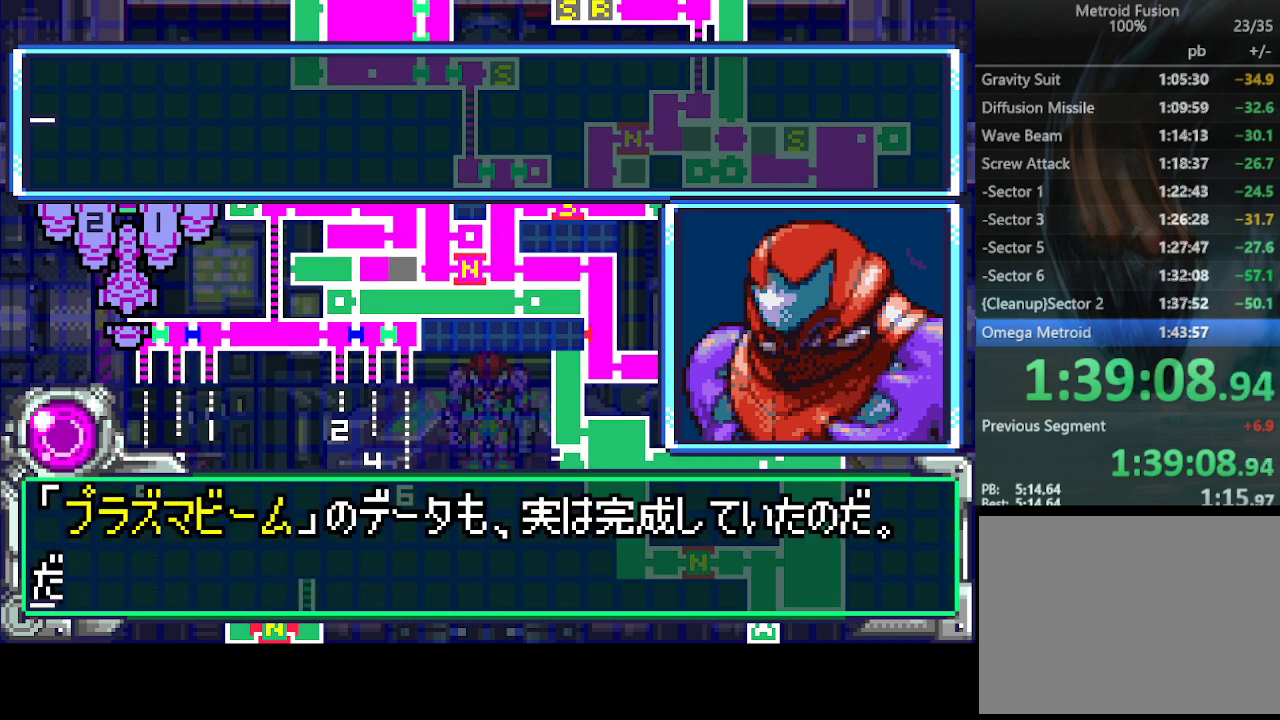
{"buttons": ["DPAD_DOWN"], "events": [[33, "CIRCLE", "down"], [100, "CIRCLE", "up"], [167, "CIRCLE", "down"], [267, "CIRCLE", "up"], [333, "CIRCLE", "down"], [433, "CIRCLE", "up"]]}
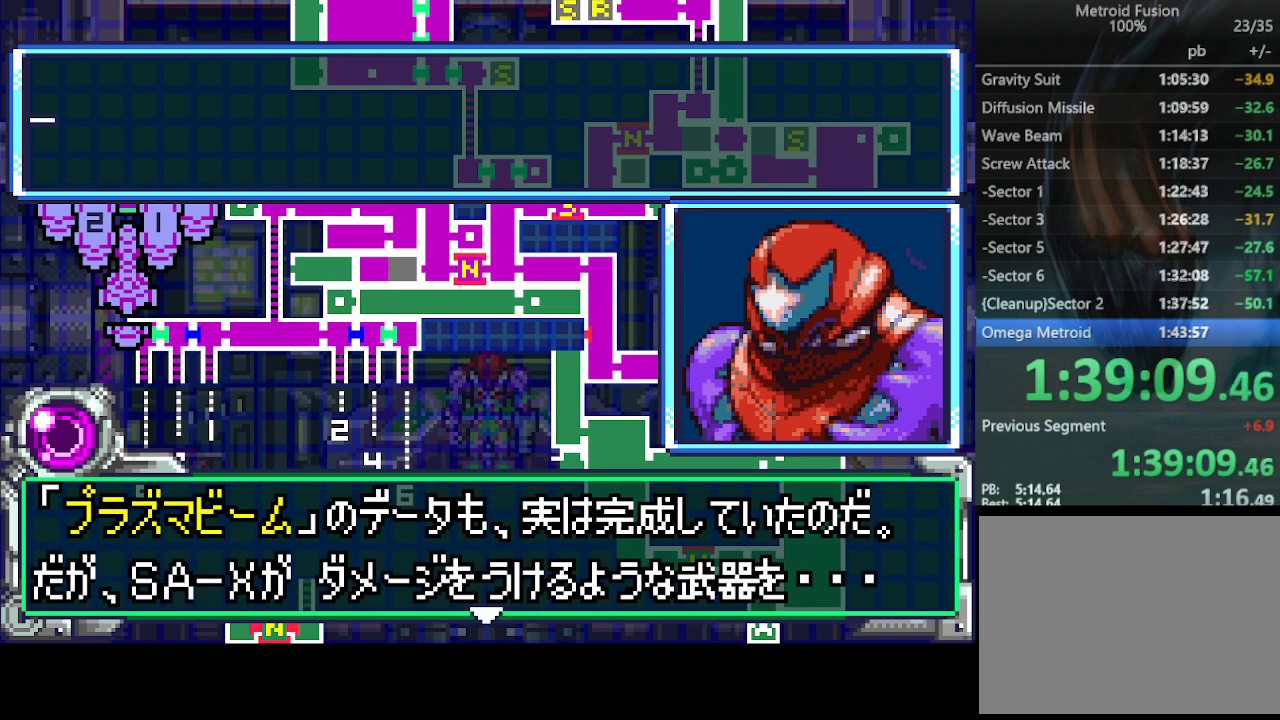
{"buttons": ["CIRCLE", "DPAD_DOWN"], "events": [[33, "CIRCLE", "down"], [67, "DPAD_DOWN", "up"], [100, "CIRCLE", "up"], [167, "CIRCLE", "down"], [167, "DPAD_DOWN", "down"], [267, "CIRCLE", "up"], [367, "CIRCLE", "down"], [433, "CIRCLE", "up"], [500, "CIRCLE", "down"]]}